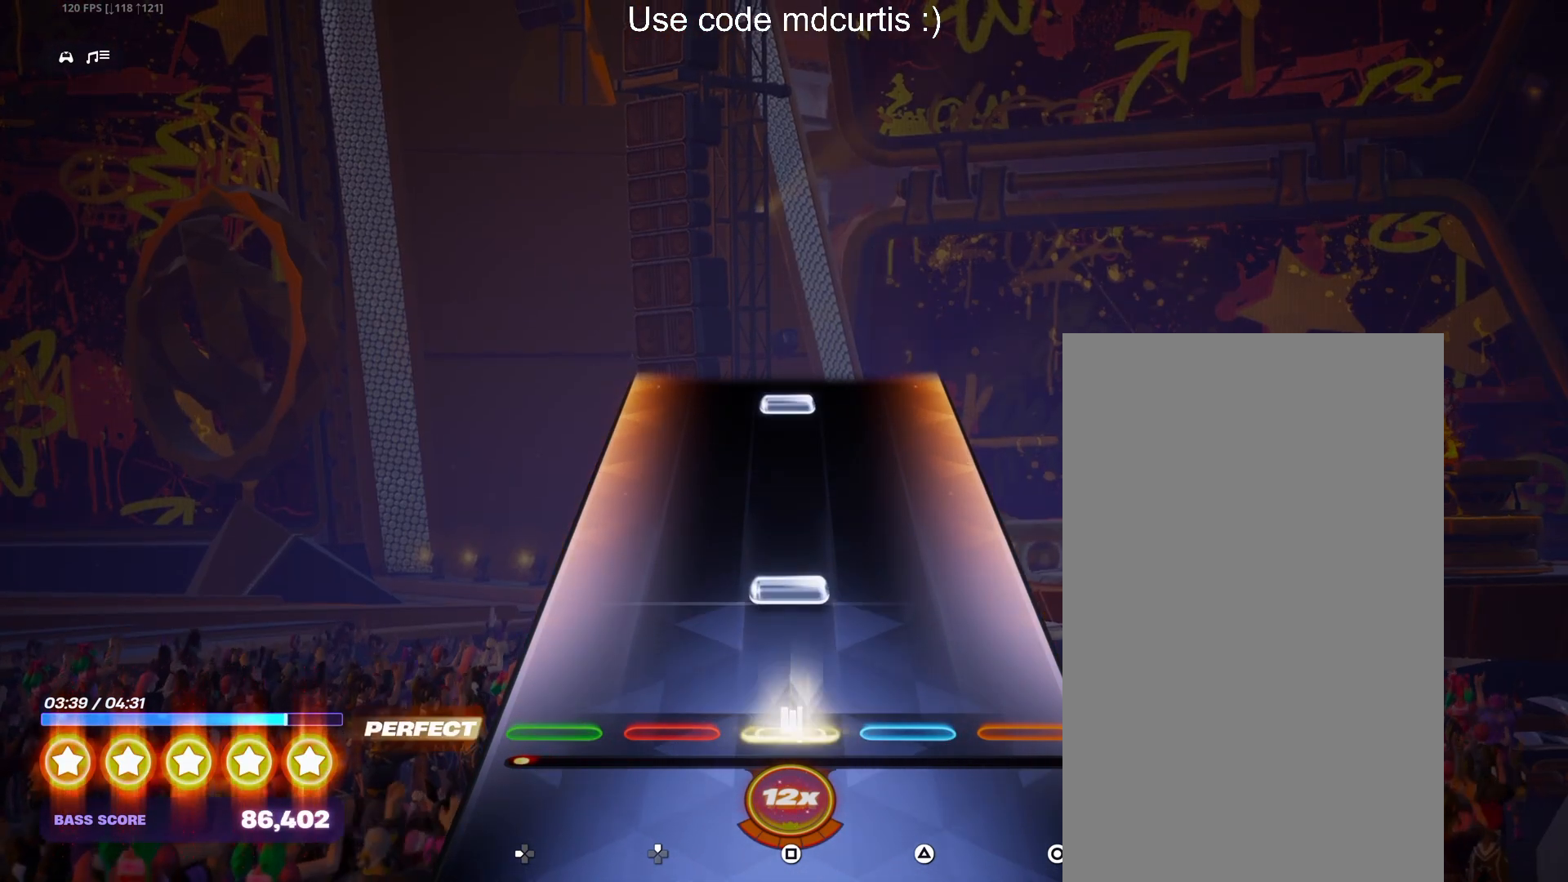
Gameplay with a controller (PlayStation layout); each line is a JSON object with the inputs held at the frame after it. "events" lists button and stick changes between this image and that frame as [ms after this image, input, new state], when the widget could be followed in between. Not read: left_stick right_stick.
{"buttons": ["SQUARE"], "events": [[83, "SQUARE", "up"], [150, "SQUARE", "down"], [267, "SQUARE", "up"], [467, "SQUARE", "down"]]}
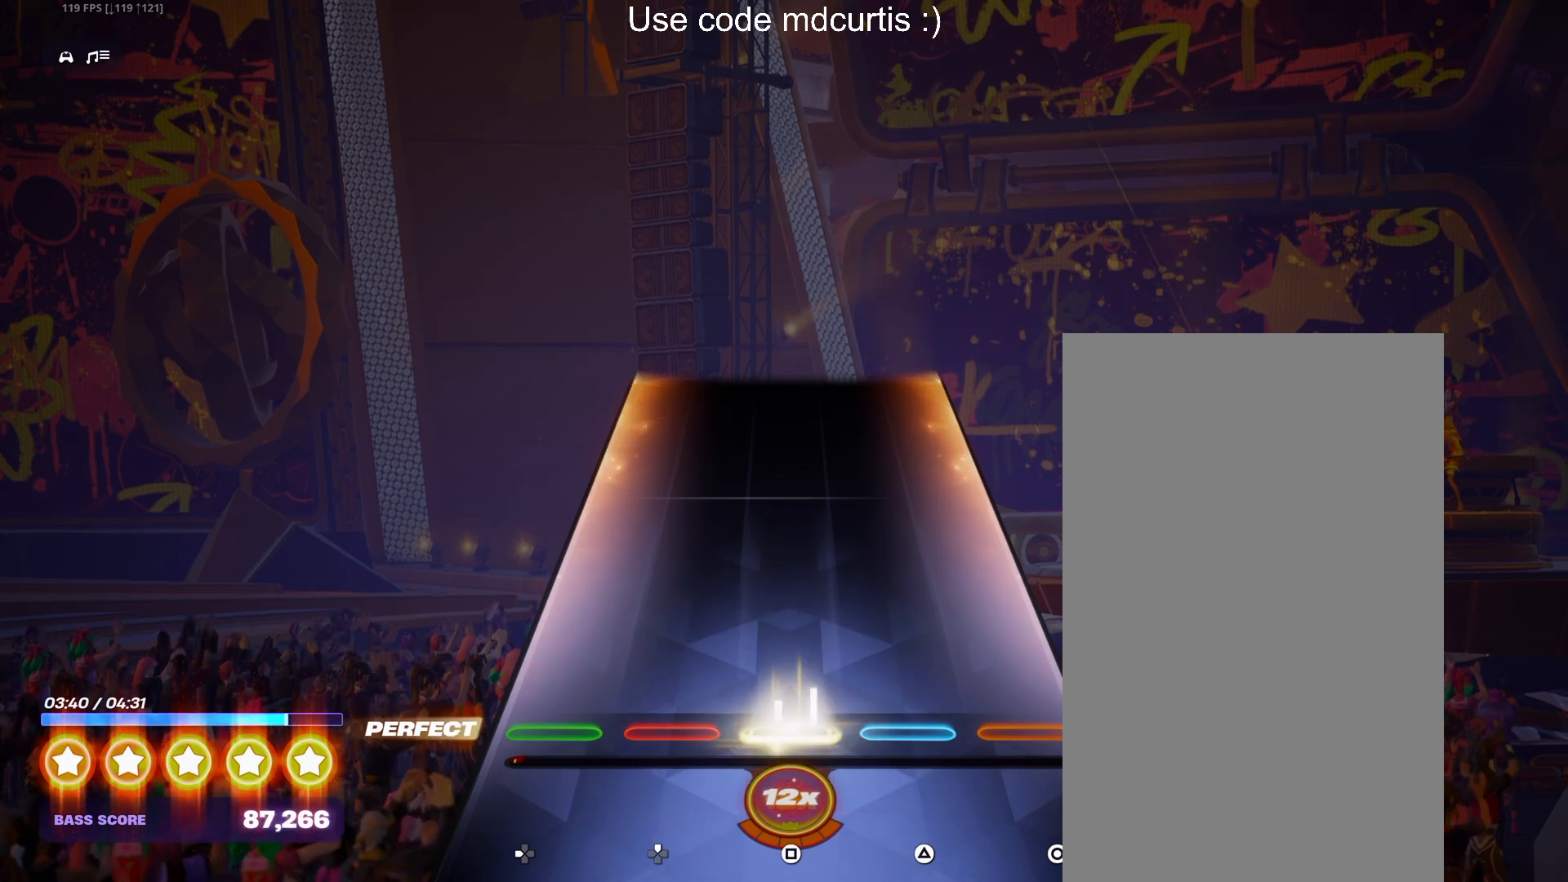
{"buttons": [], "events": [[333, "SQUARE", "up"]]}
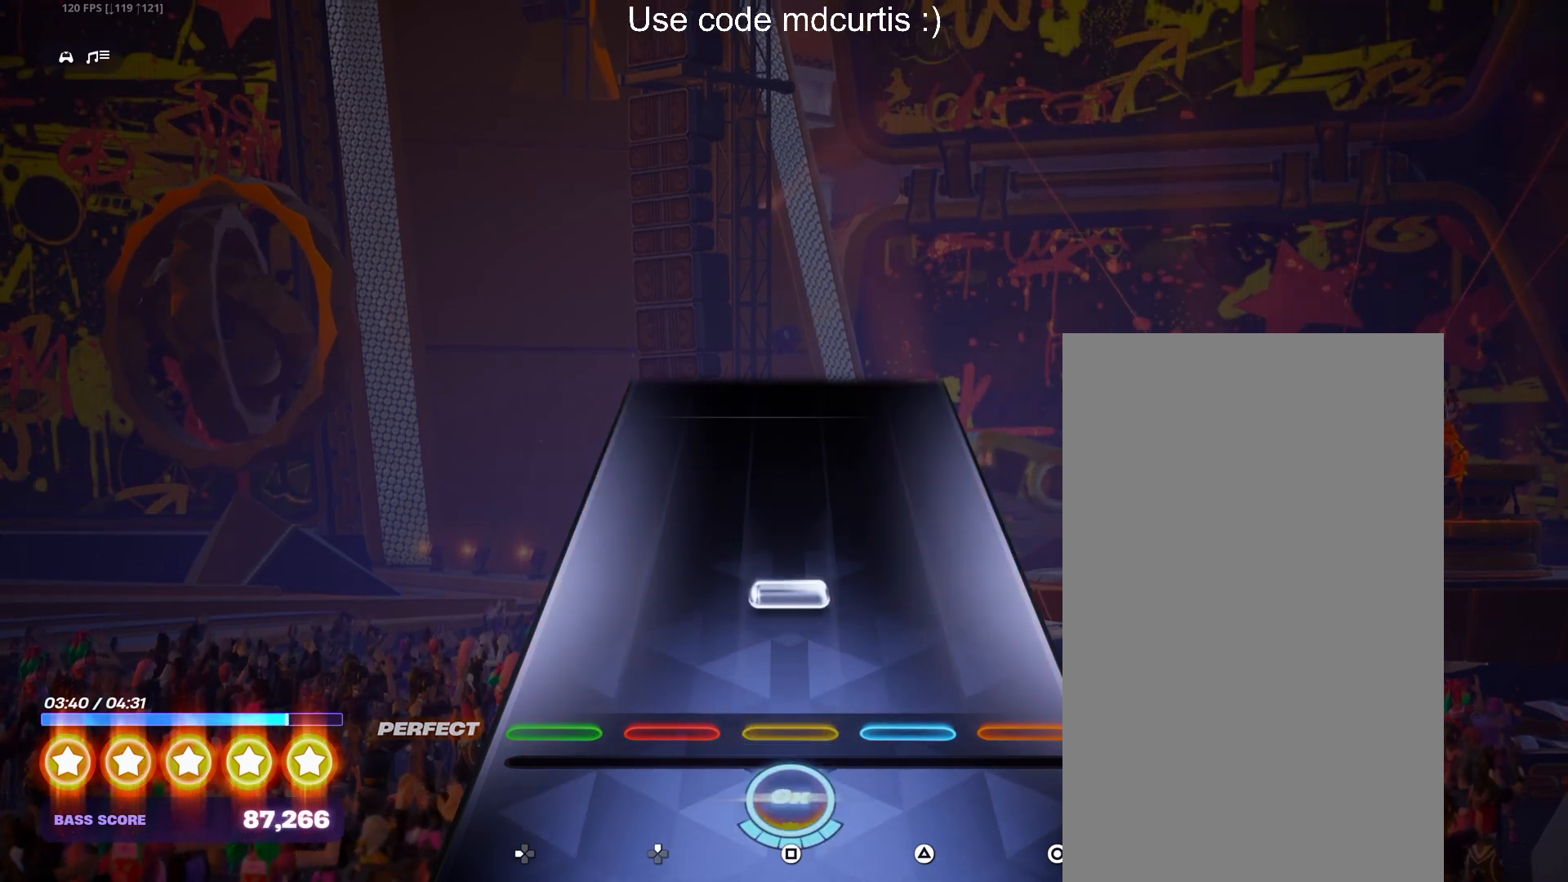
{"buttons": [], "events": [[117, "SQUARE", "down"], [233, "SQUARE", "up"]]}
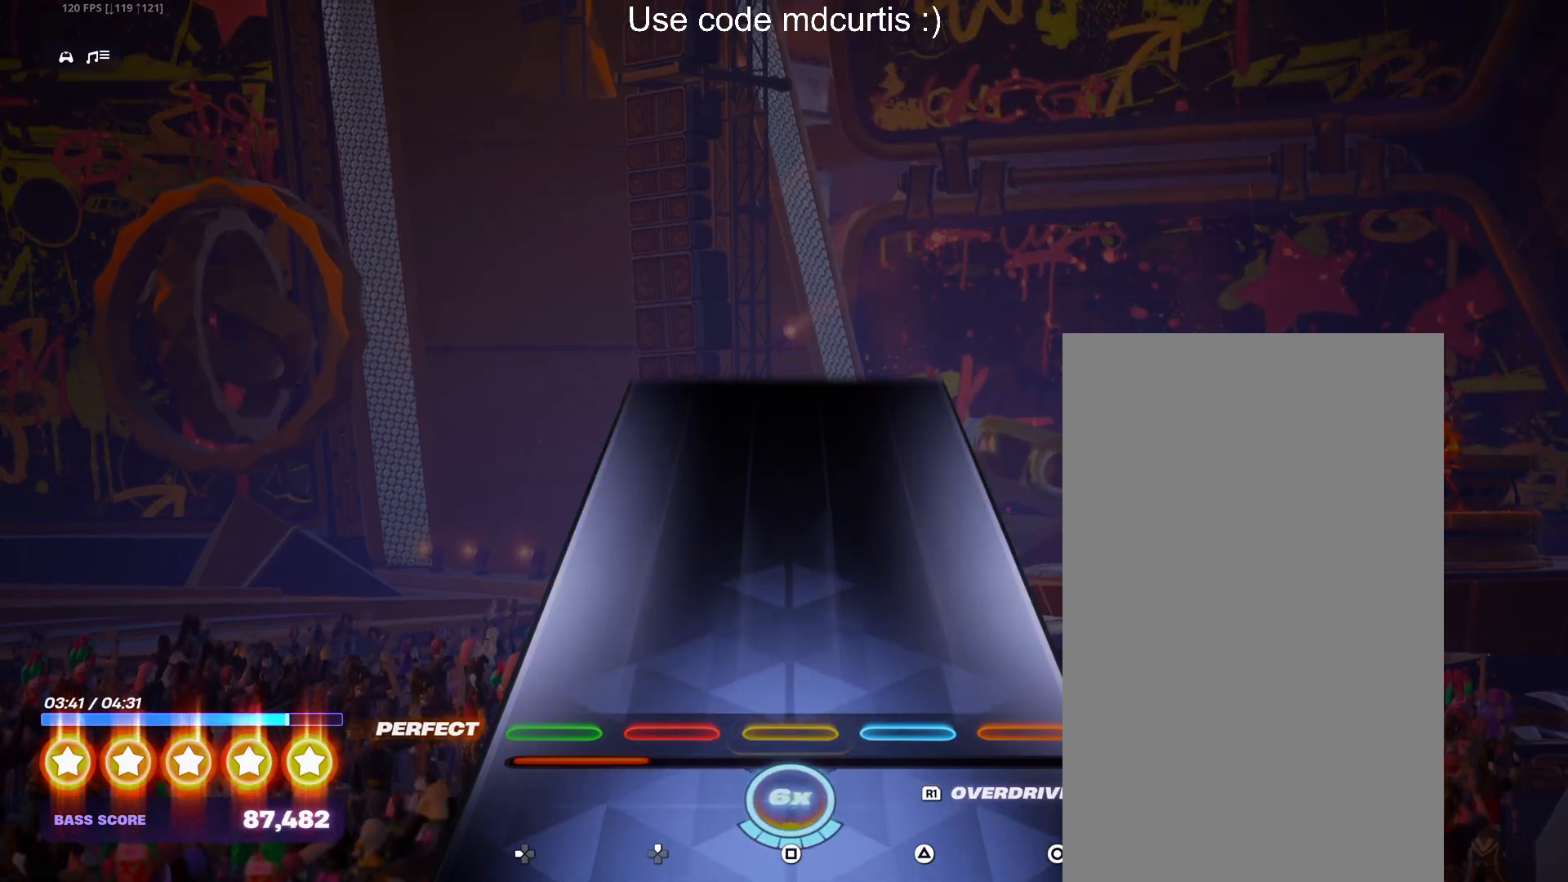
{"buttons": [], "events": []}
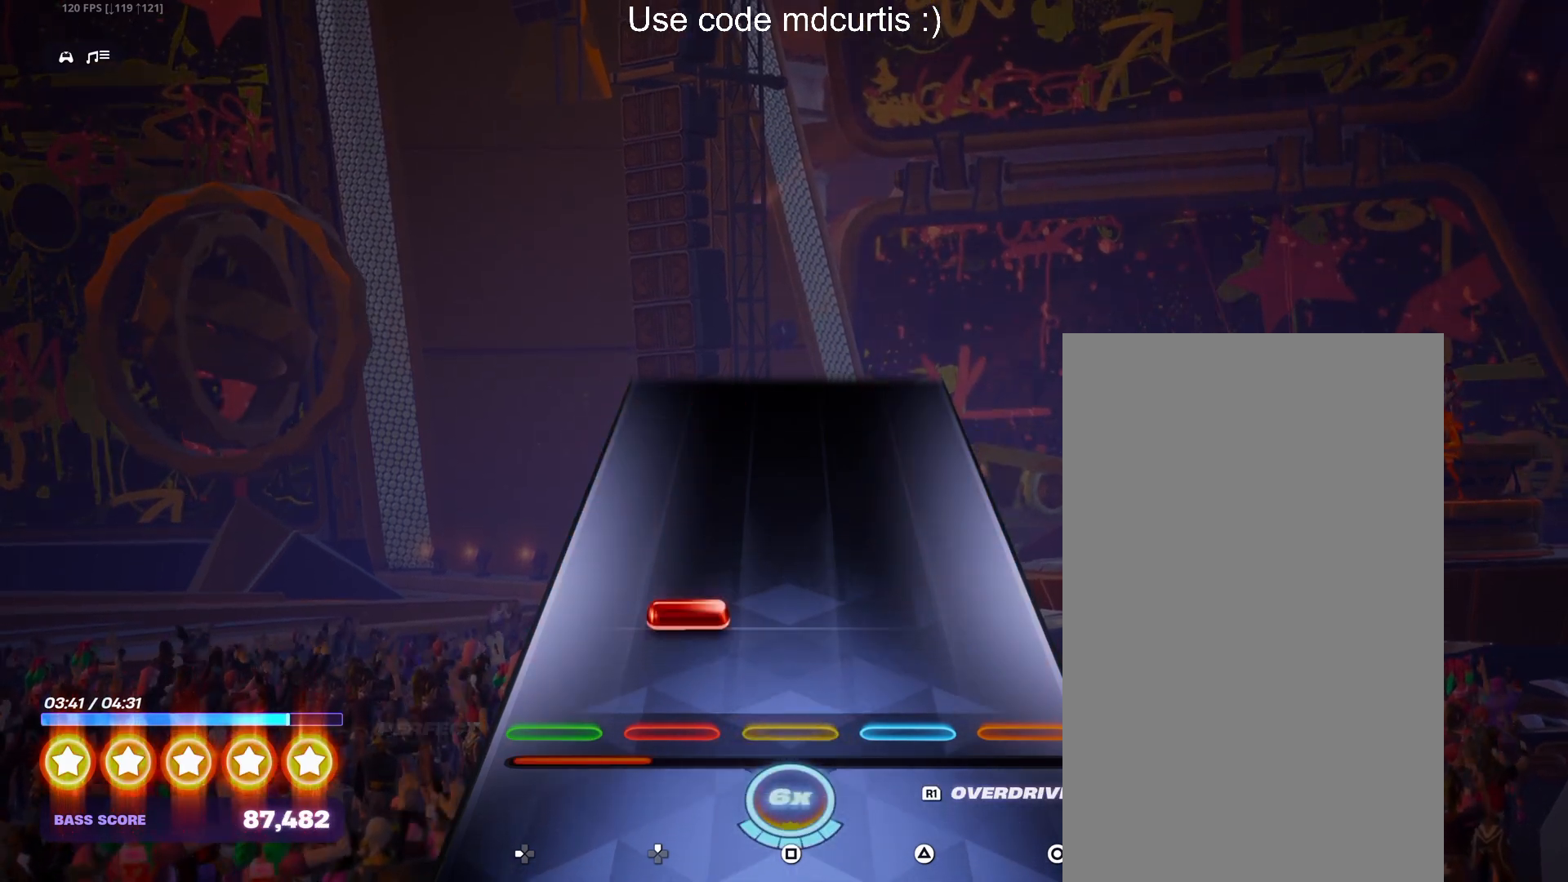
{"buttons": [], "events": [[117, "R1", "down"], [183, "R1", "up"]]}
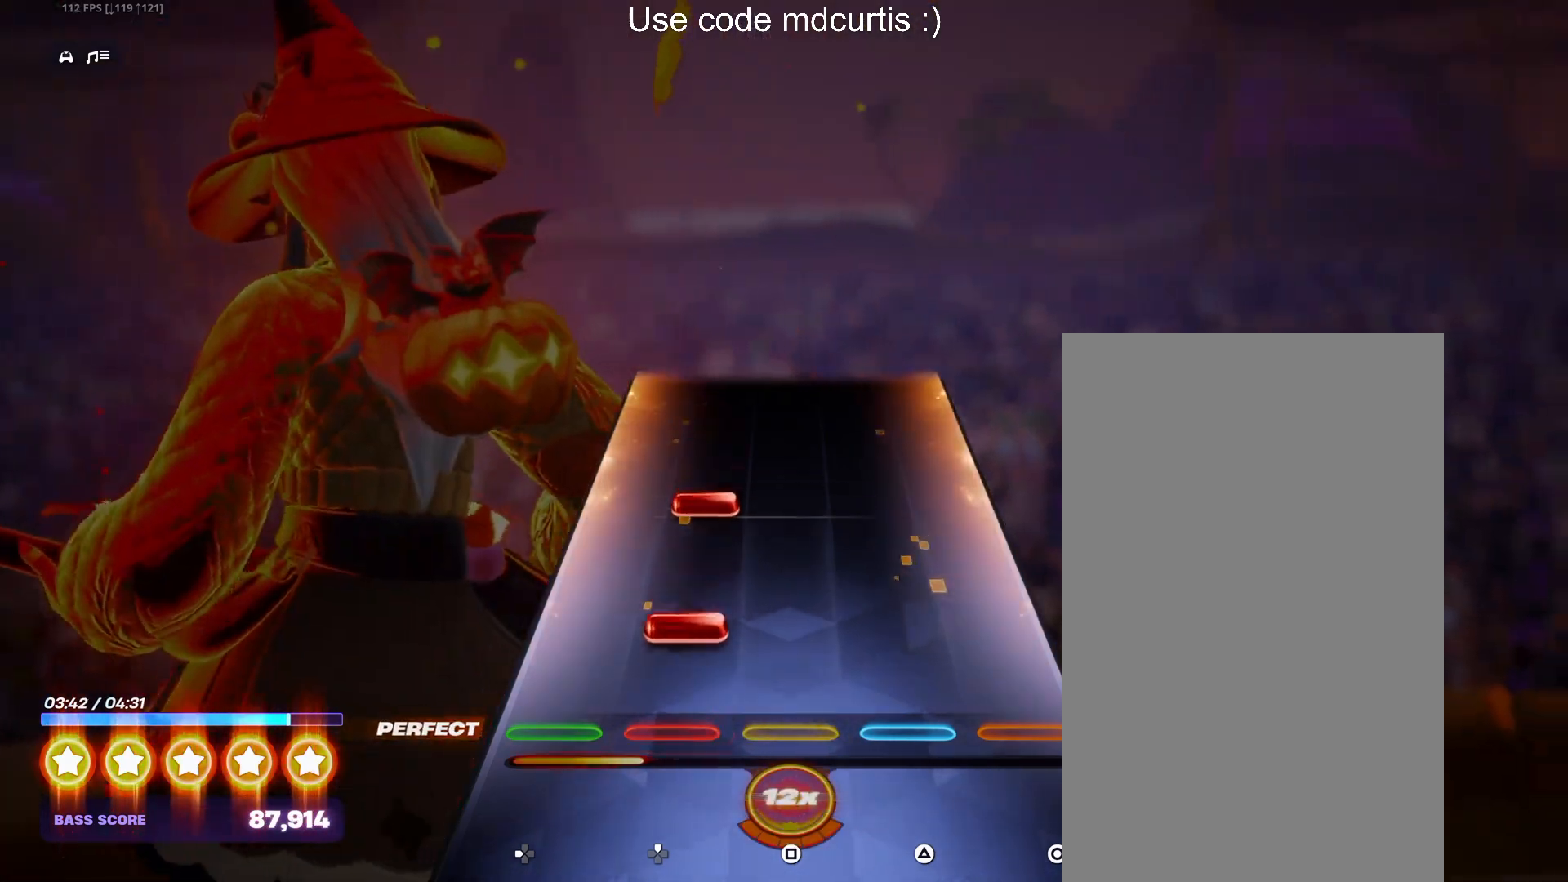
{"buttons": [], "events": [[100, "DPAD_UP", "down"], [167, "DPAD_UP", "up"], [250, "DPAD_UP", "down"], [350, "DPAD_UP", "up"]]}
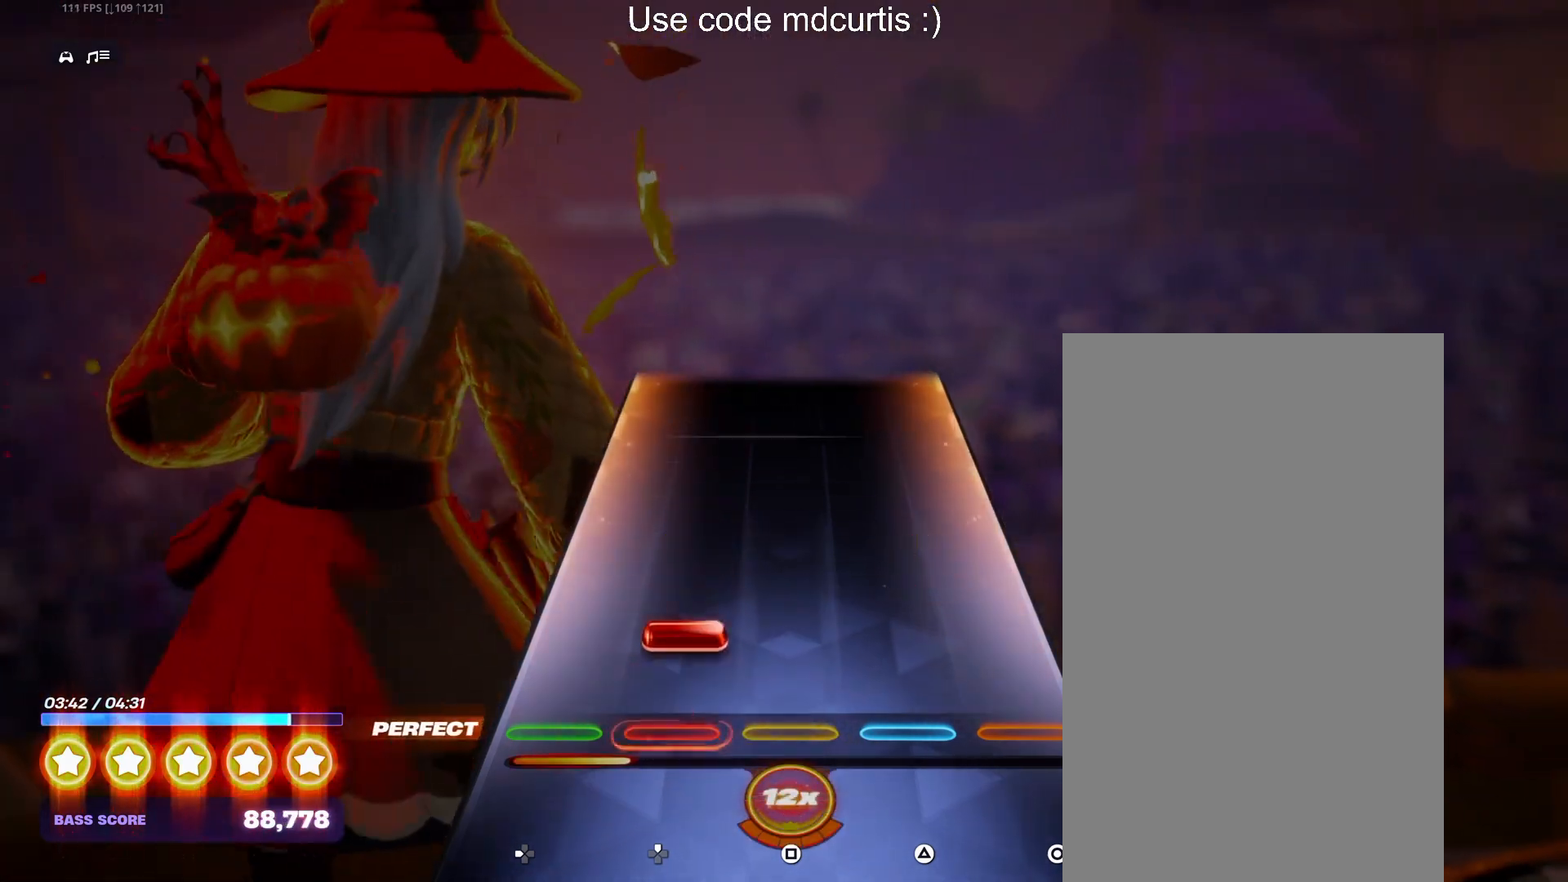
{"buttons": [], "events": [[100, "DPAD_UP", "down"], [183, "DPAD_UP", "up"]]}
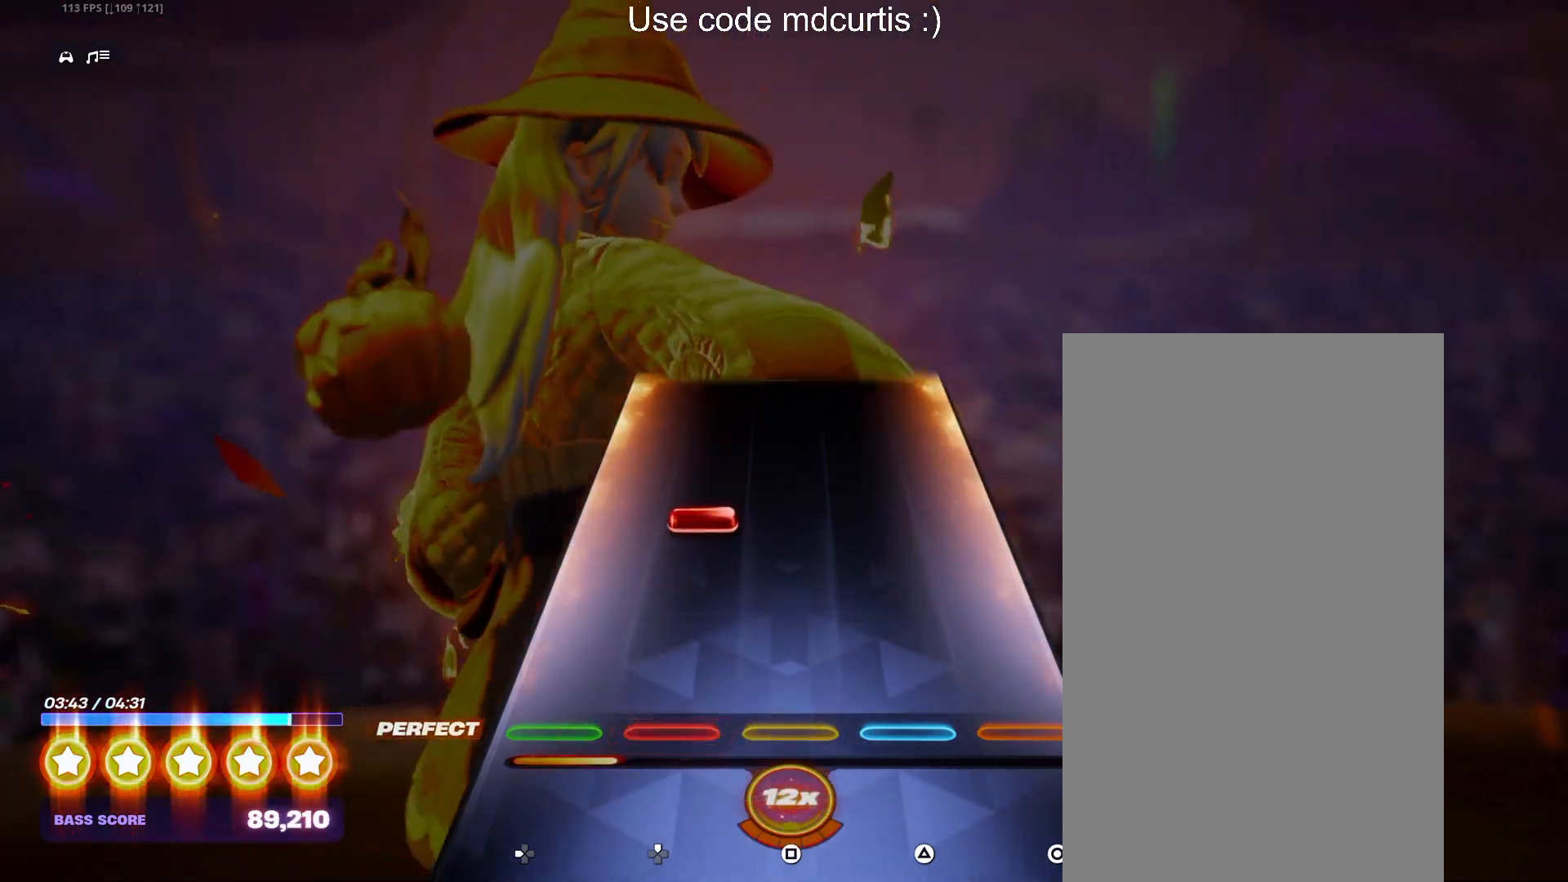
{"buttons": [], "events": [[233, "DPAD_UP", "down"], [350, "DPAD_UP", "up"]]}
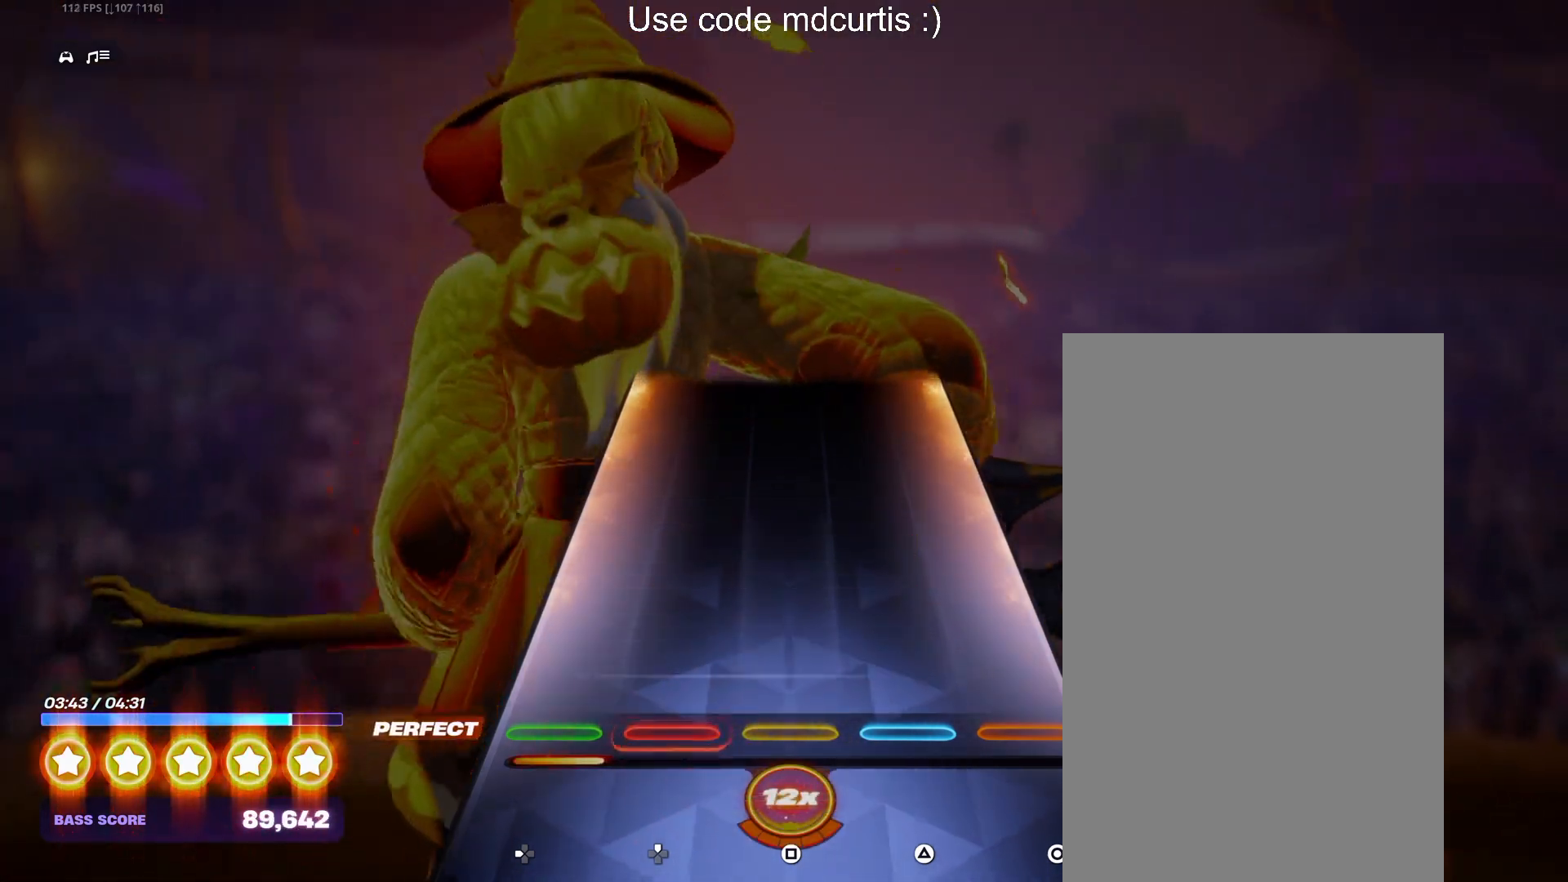
{"buttons": [], "events": []}
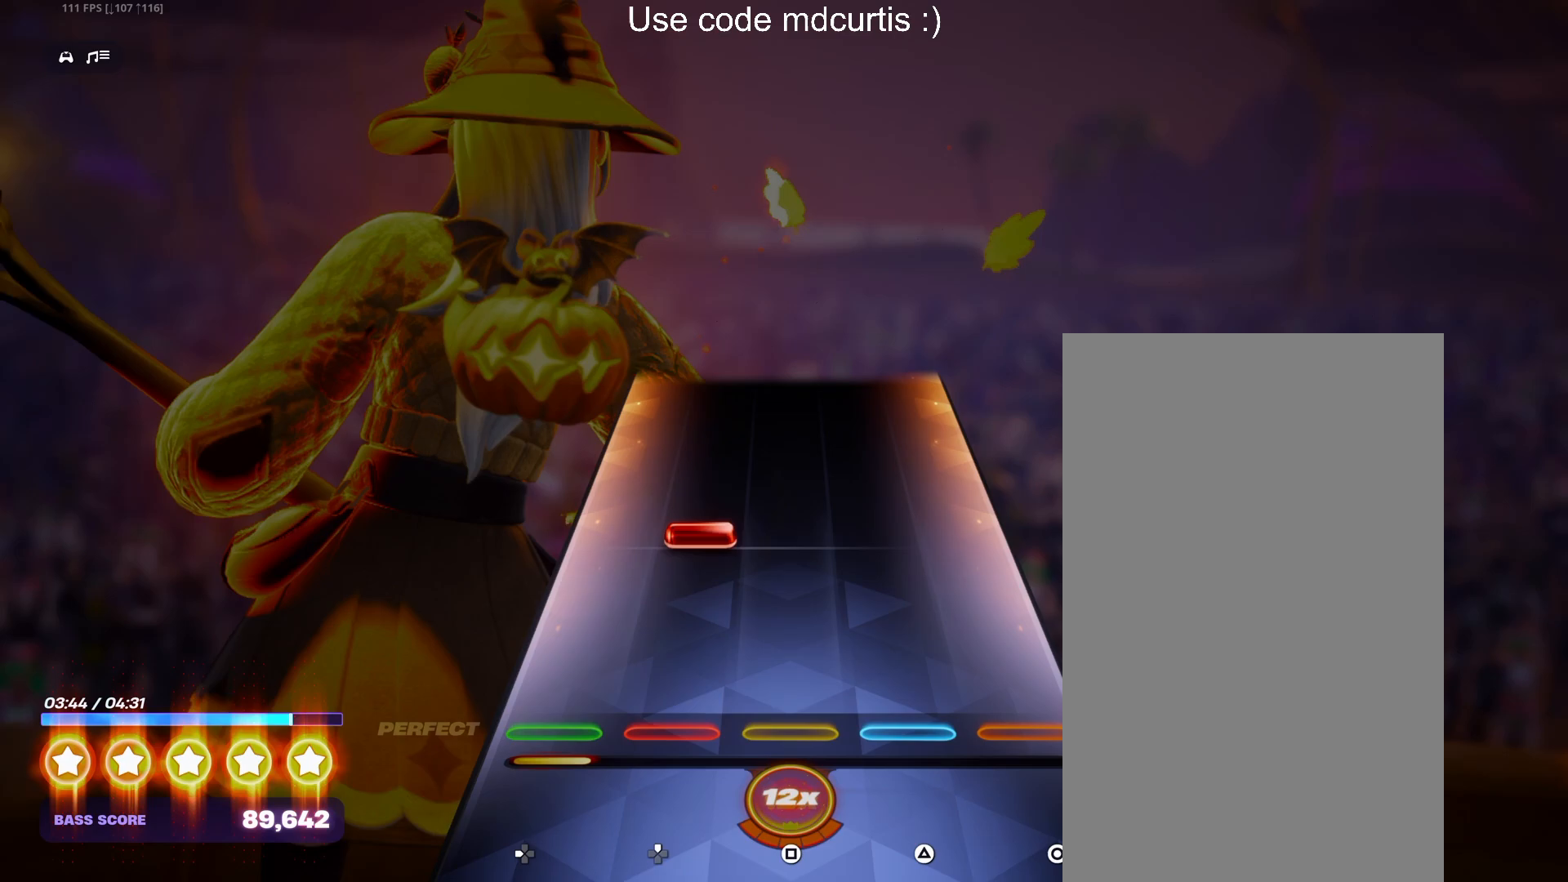
{"buttons": [], "events": [[217, "DPAD_UP", "down"], [300, "DPAD_UP", "up"]]}
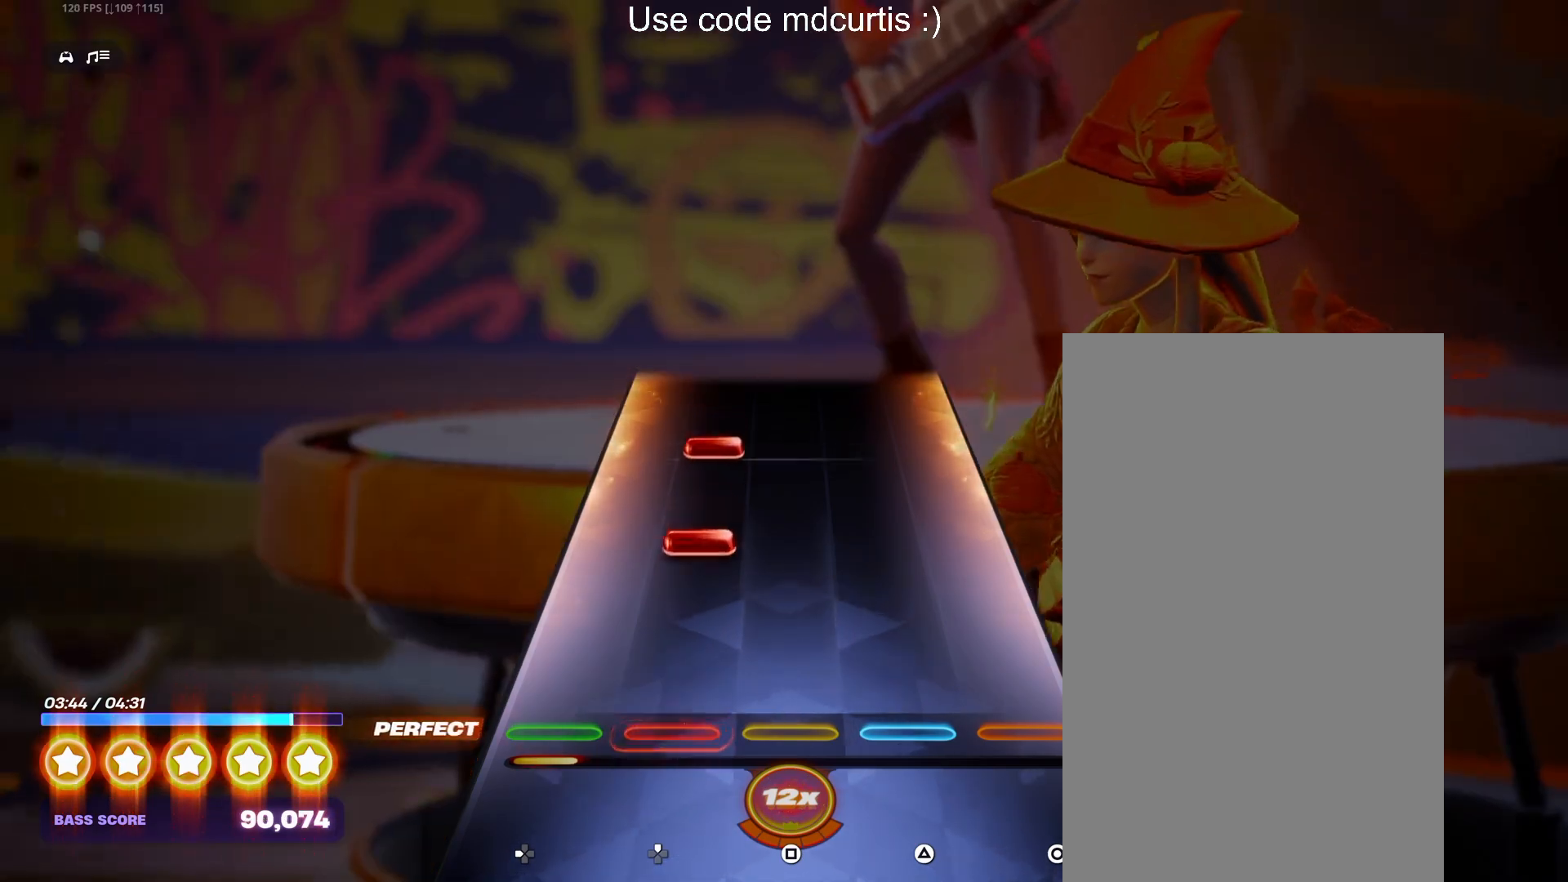
{"buttons": [], "events": [[217, "DPAD_UP", "down"], [283, "DPAD_UP", "up"], [367, "DPAD_UP", "down"], [450, "DPAD_UP", "up"]]}
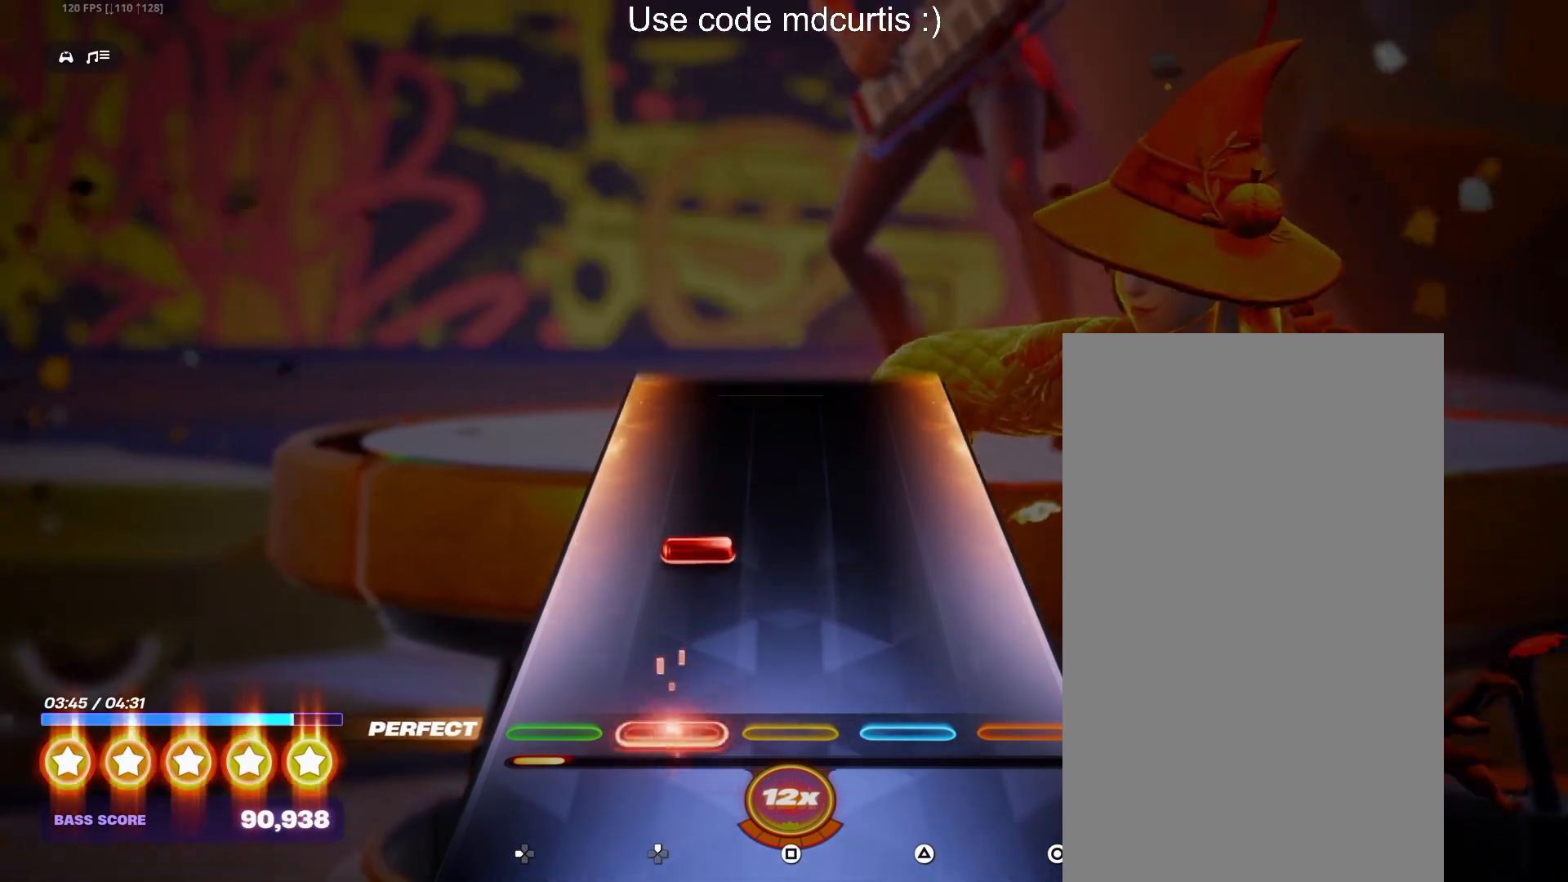
{"buttons": [], "events": [[183, "DPAD_UP", "down"], [267, "DPAD_UP", "up"]]}
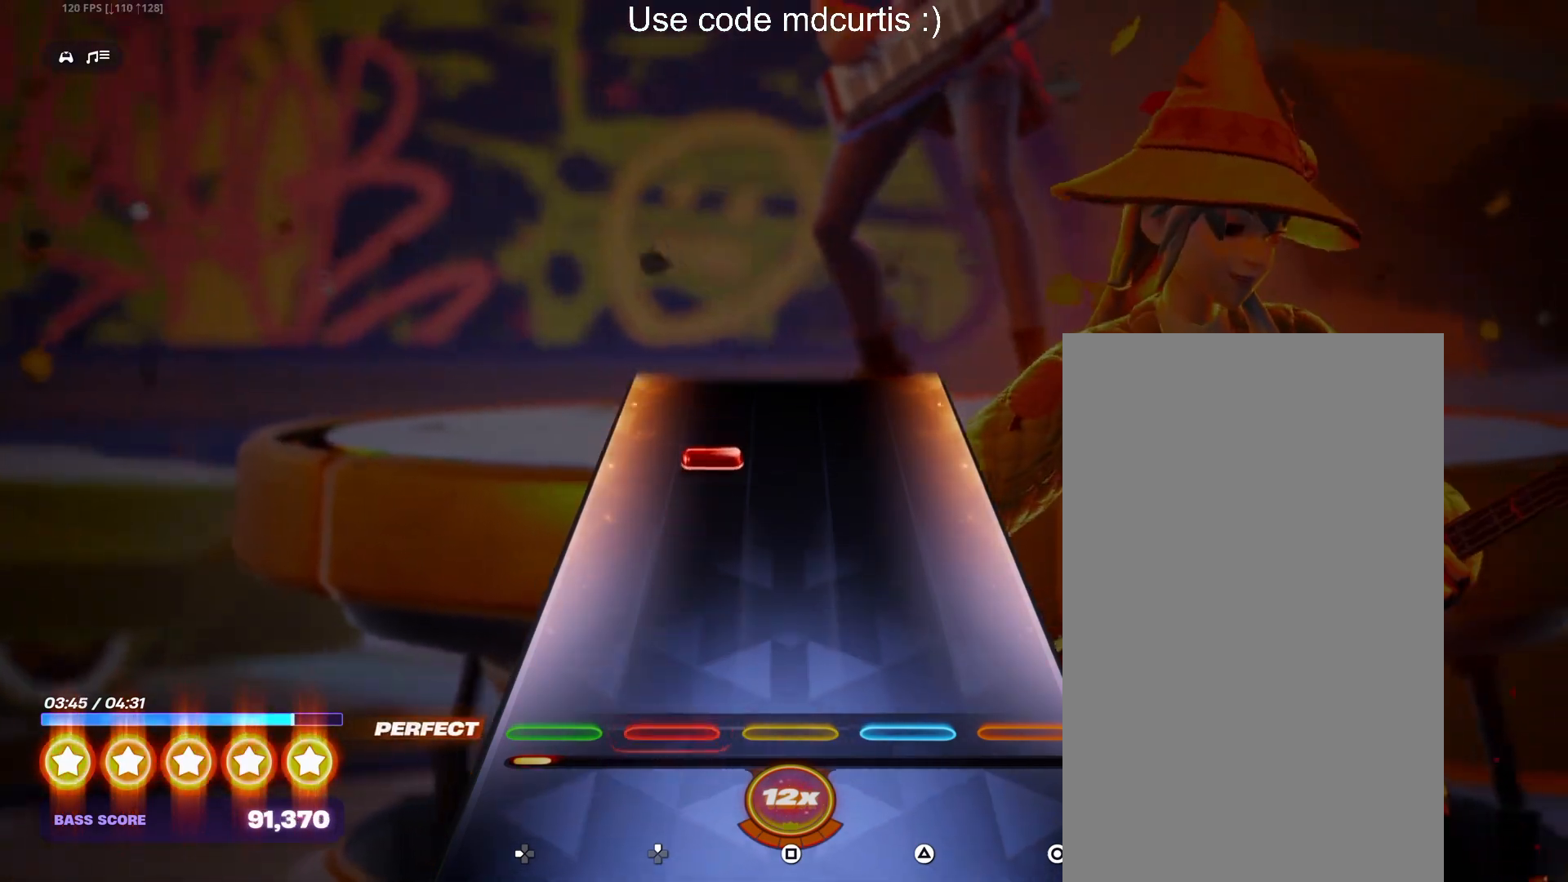
{"buttons": [], "events": [[333, "DPAD_UP", "down"], [433, "DPAD_UP", "up"]]}
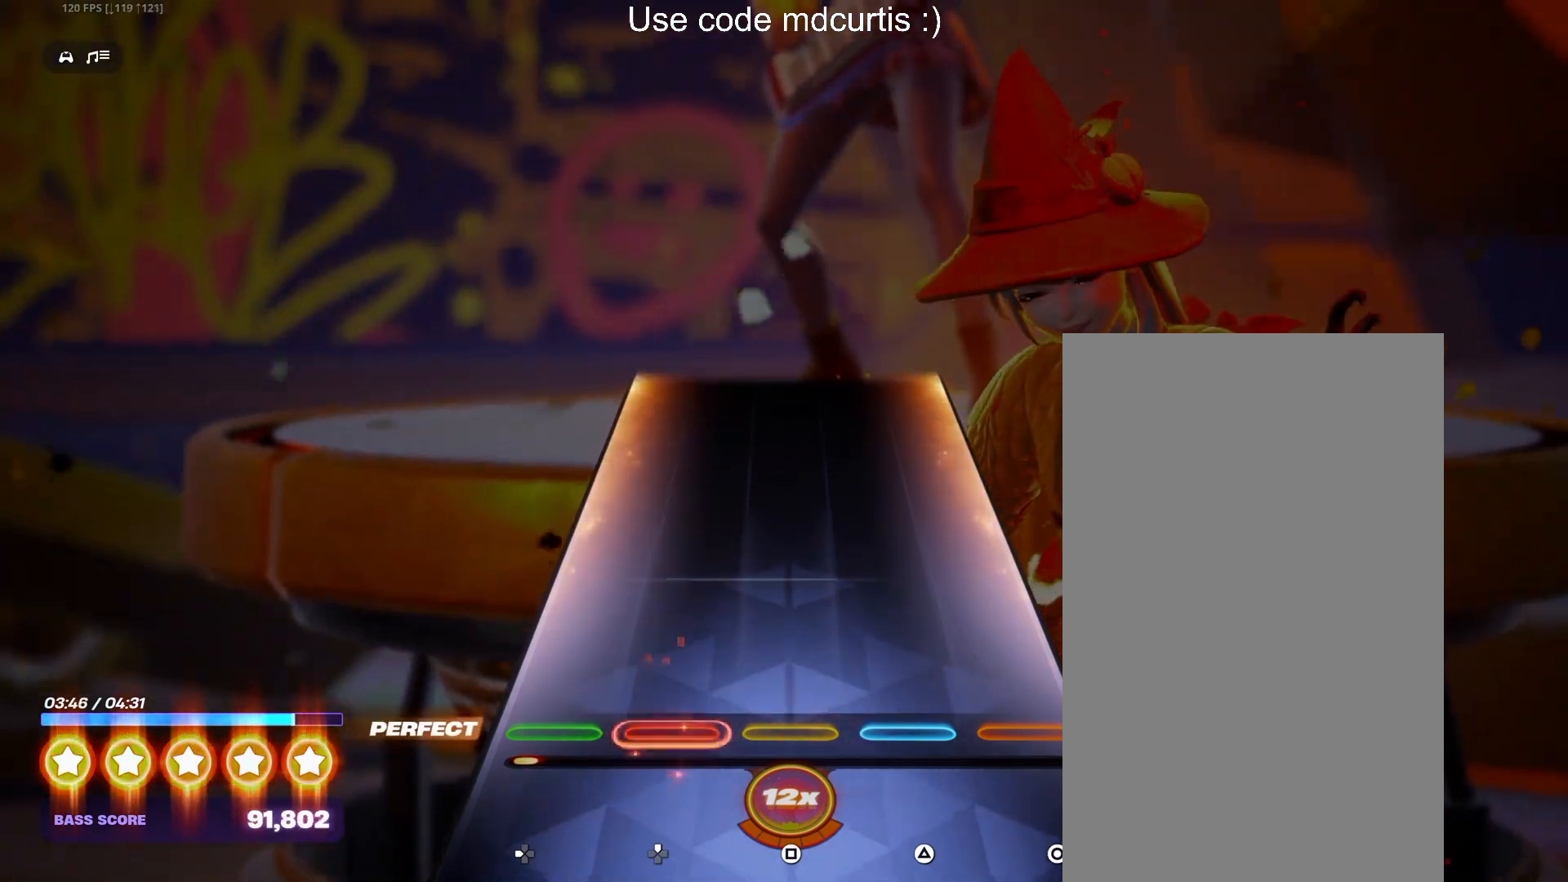
{"buttons": [], "events": []}
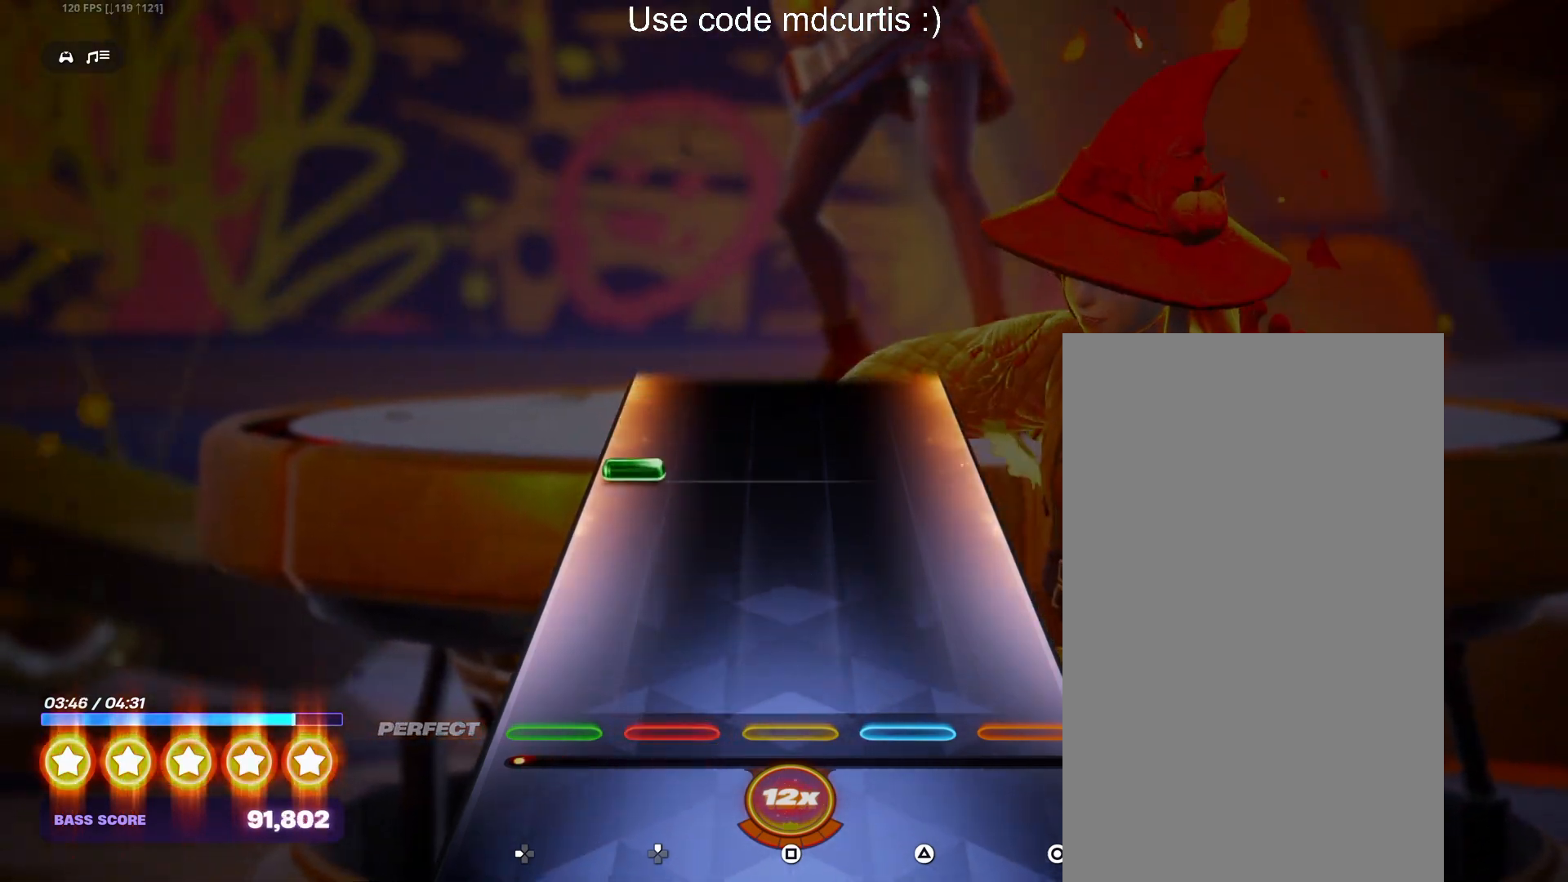
{"buttons": ["DPAD_LEFT"], "events": [[317, "DPAD_LEFT", "down"]]}
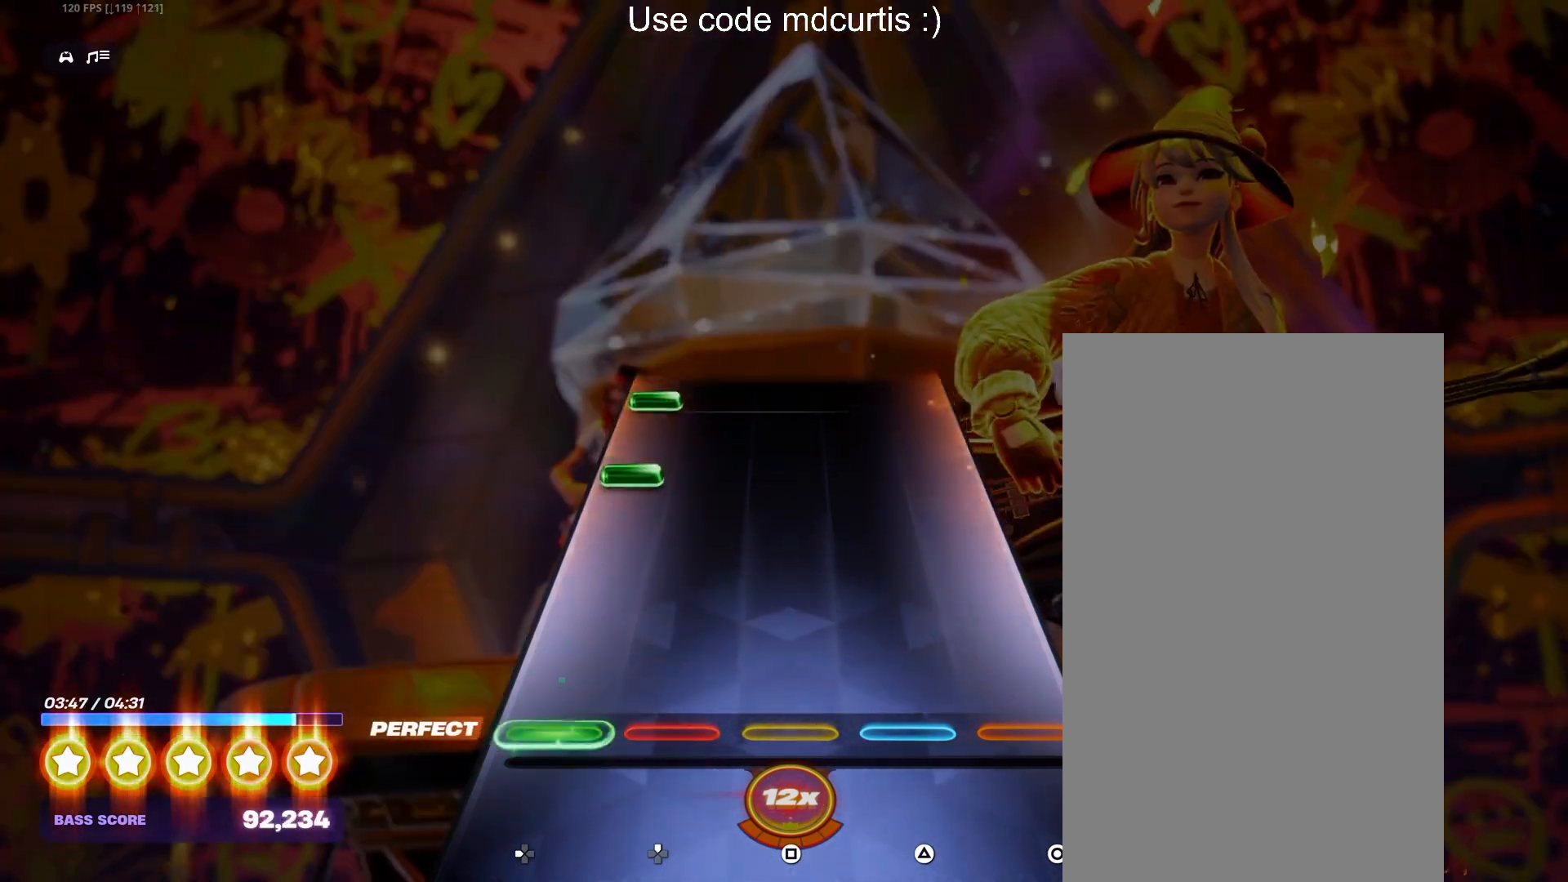
{"buttons": ["DPAD_LEFT"], "events": [[83, "DPAD_LEFT", "up"], [300, "DPAD_LEFT", "down"], [383, "DPAD_LEFT", "up"], [467, "DPAD_LEFT", "down"]]}
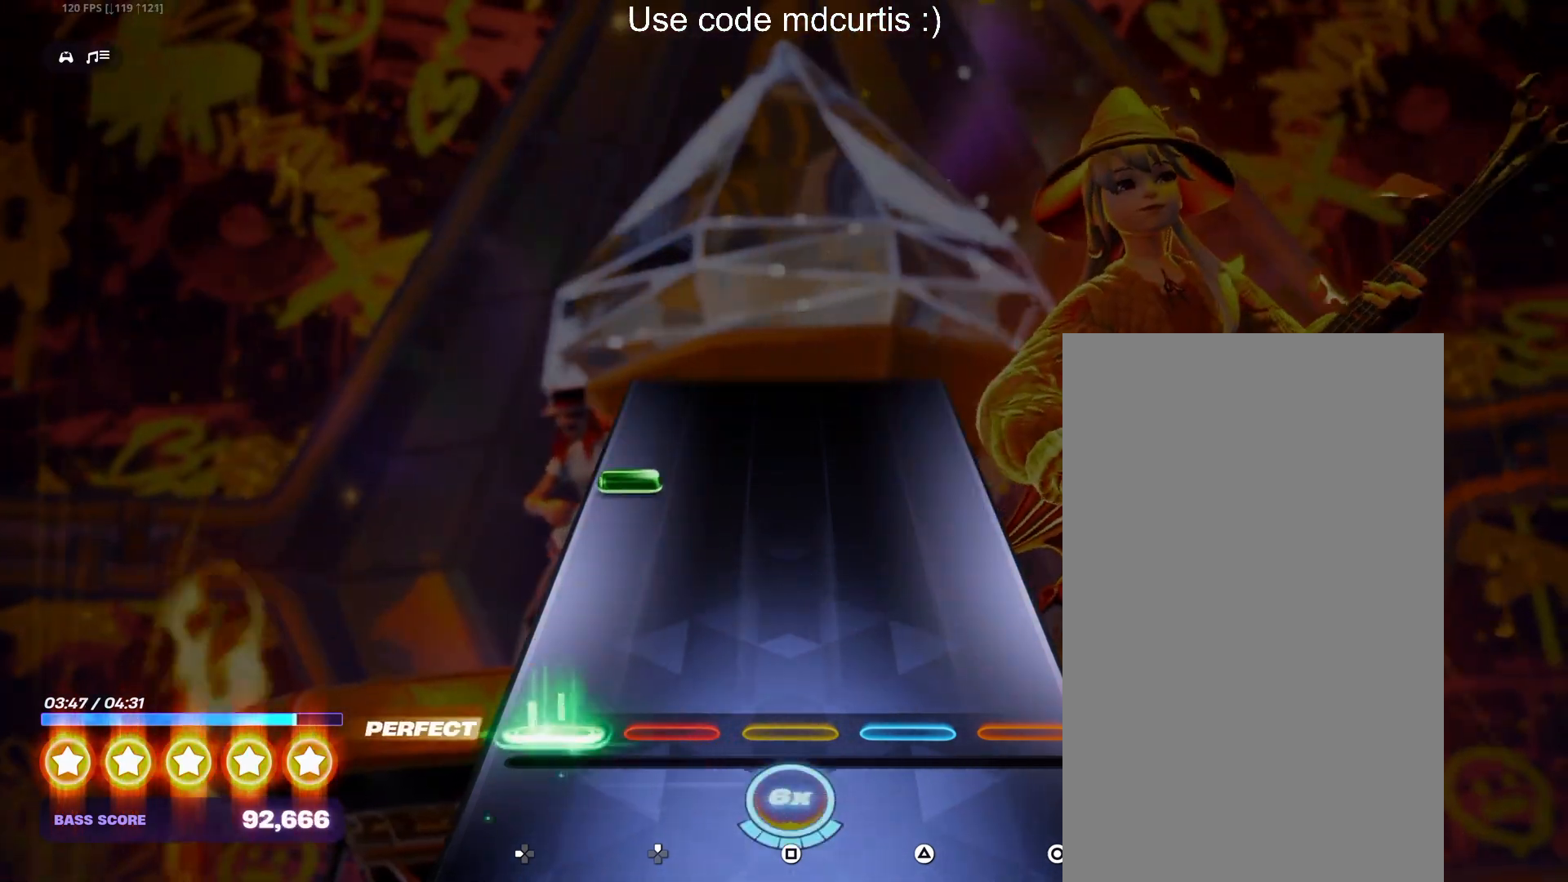
{"buttons": [], "events": [[67, "DPAD_LEFT", "up"], [300, "DPAD_LEFT", "down"], [417, "DPAD_LEFT", "up"]]}
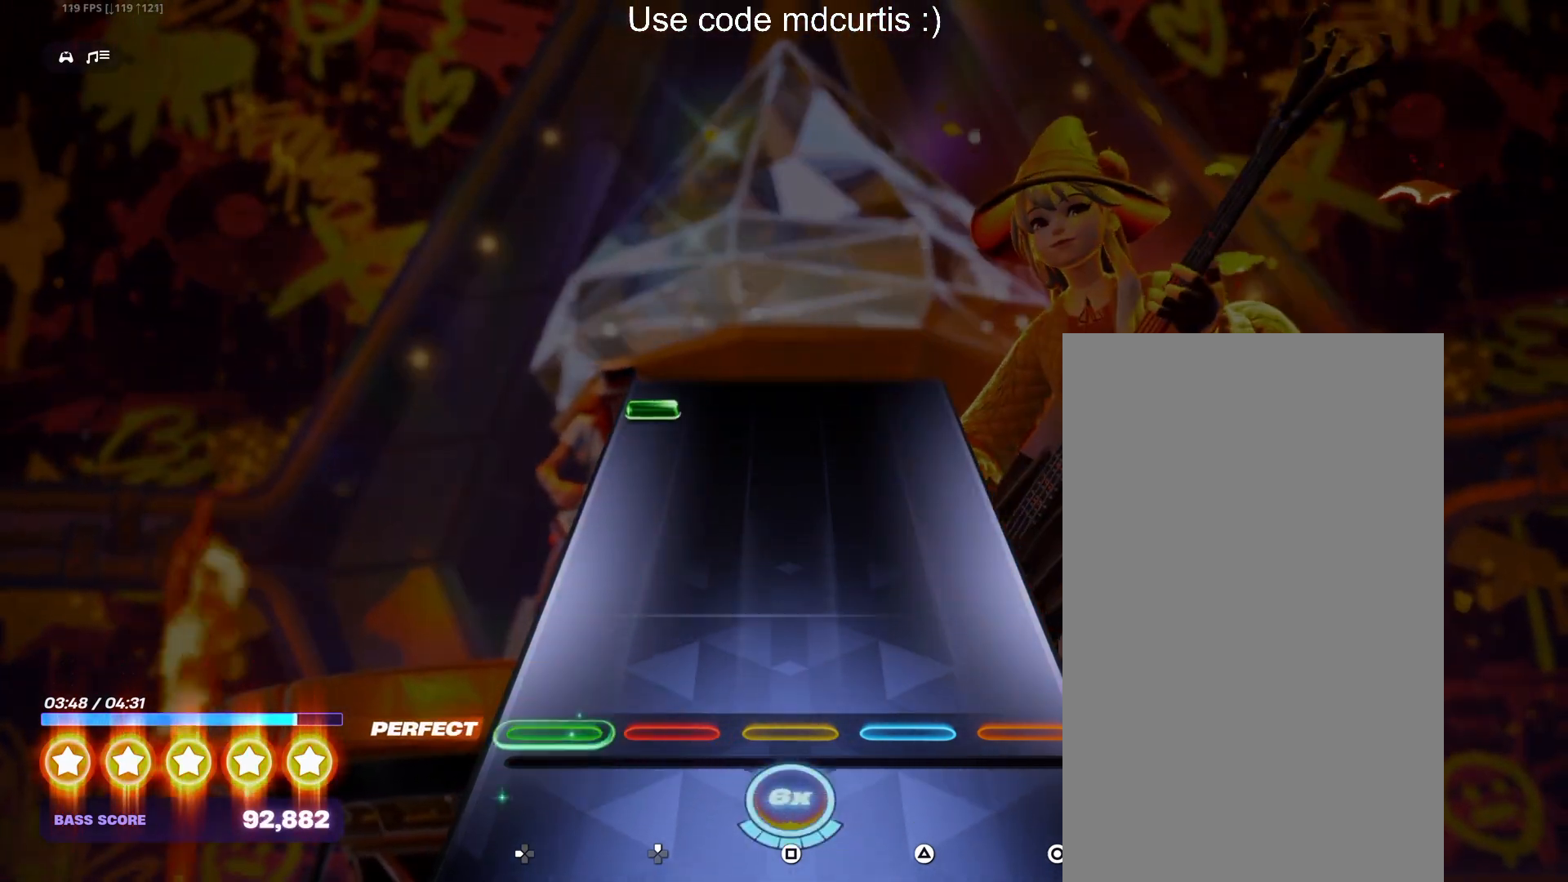
{"buttons": ["DPAD_LEFT"], "events": [[450, "DPAD_LEFT", "down"]]}
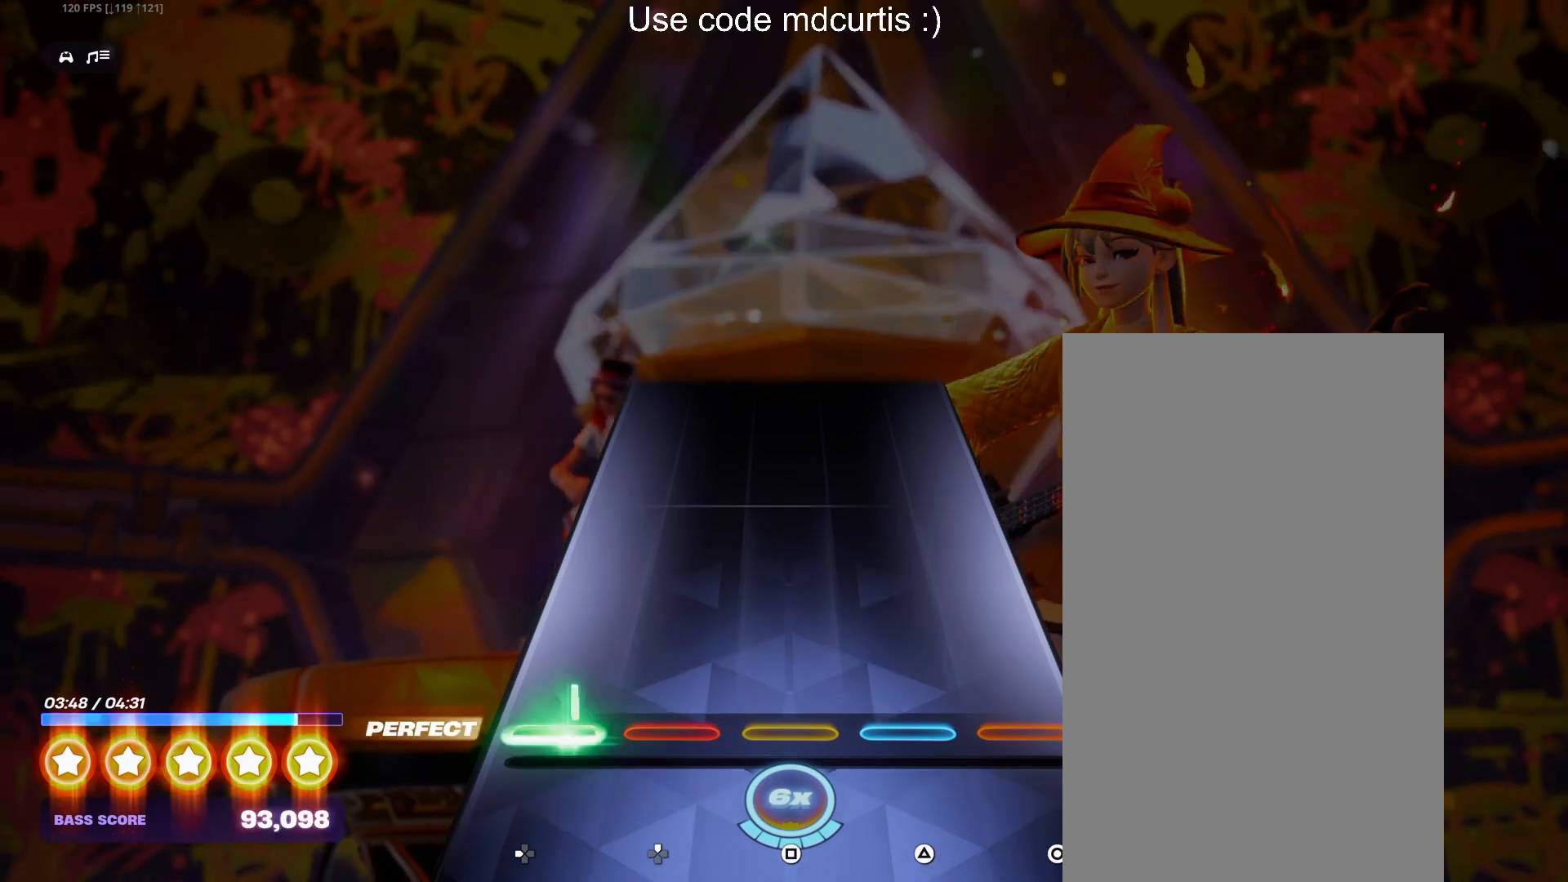
{"buttons": [], "events": [[300, "DPAD_LEFT", "up"]]}
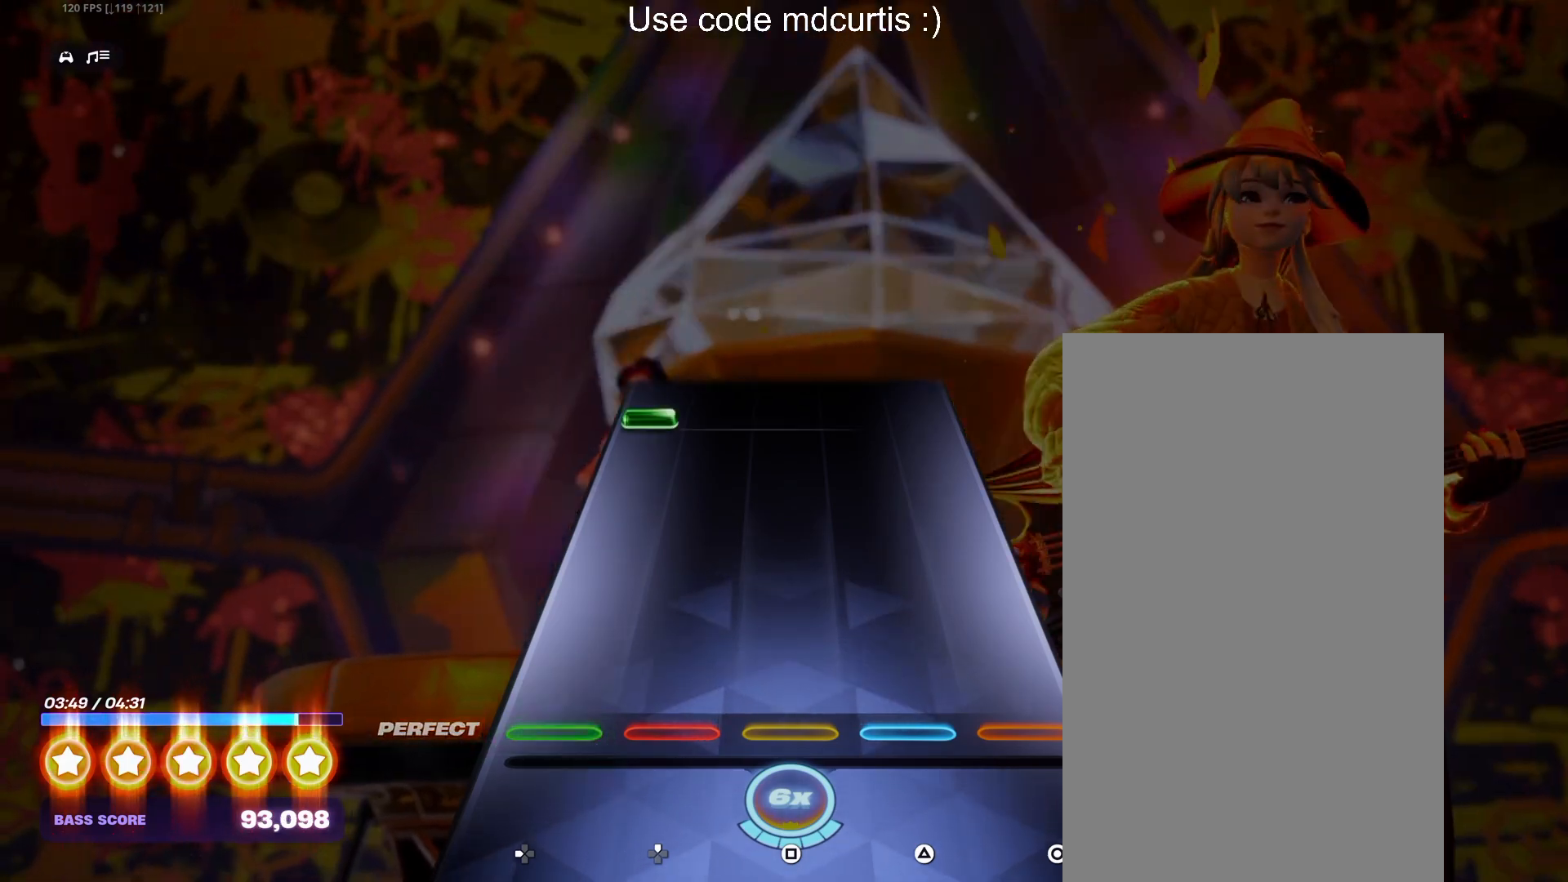
{"buttons": ["DPAD_LEFT"], "events": [[433, "DPAD_LEFT", "down"]]}
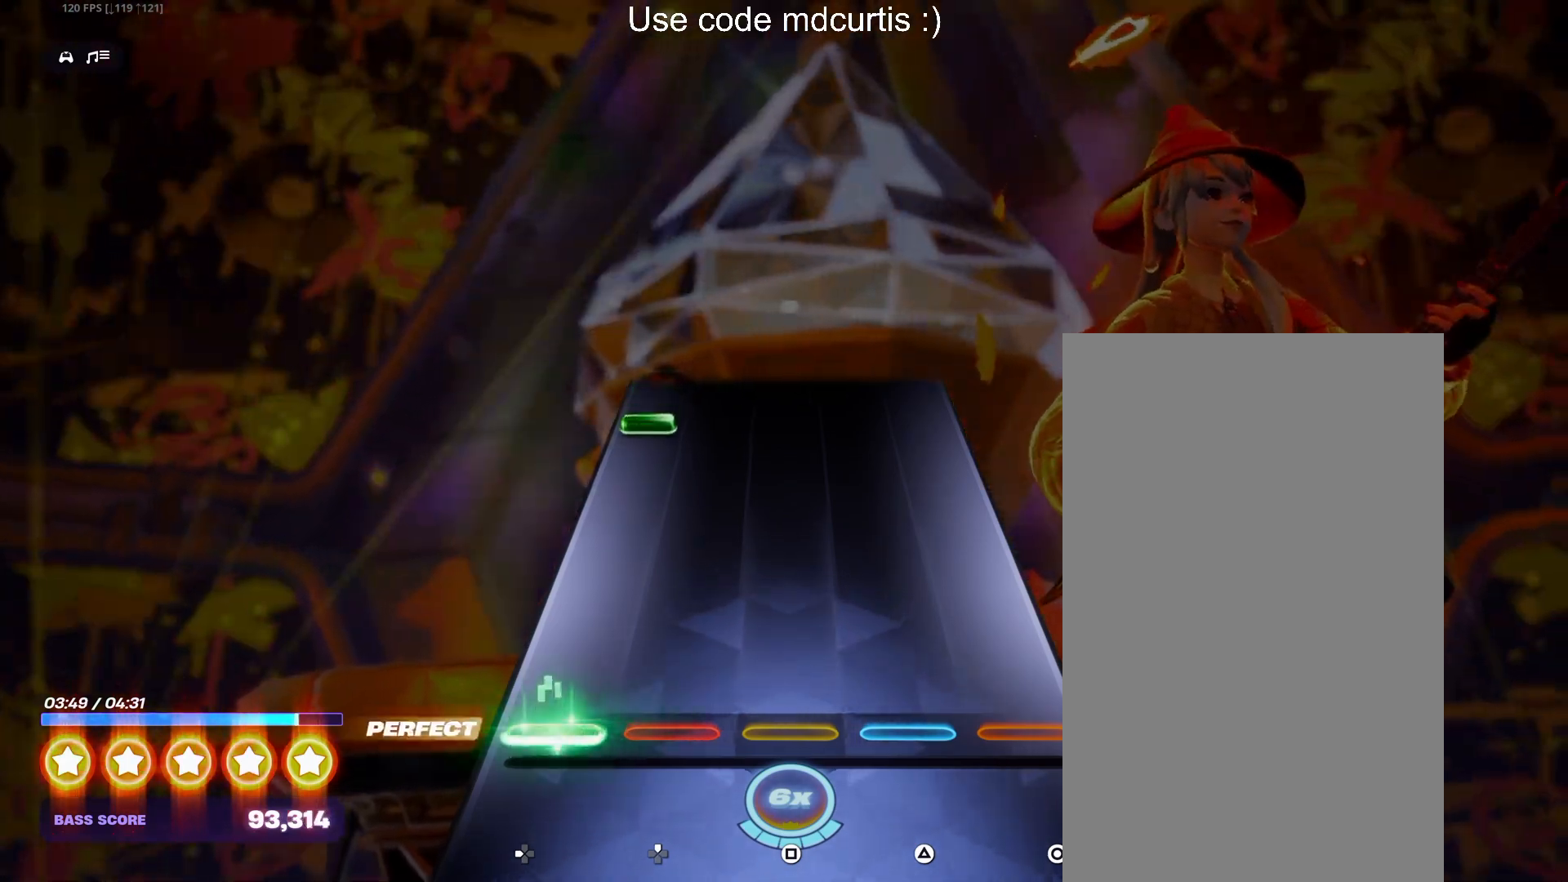
{"buttons": ["DPAD_LEFT"], "events": [[33, "DPAD_LEFT", "up"], [417, "DPAD_LEFT", "down"]]}
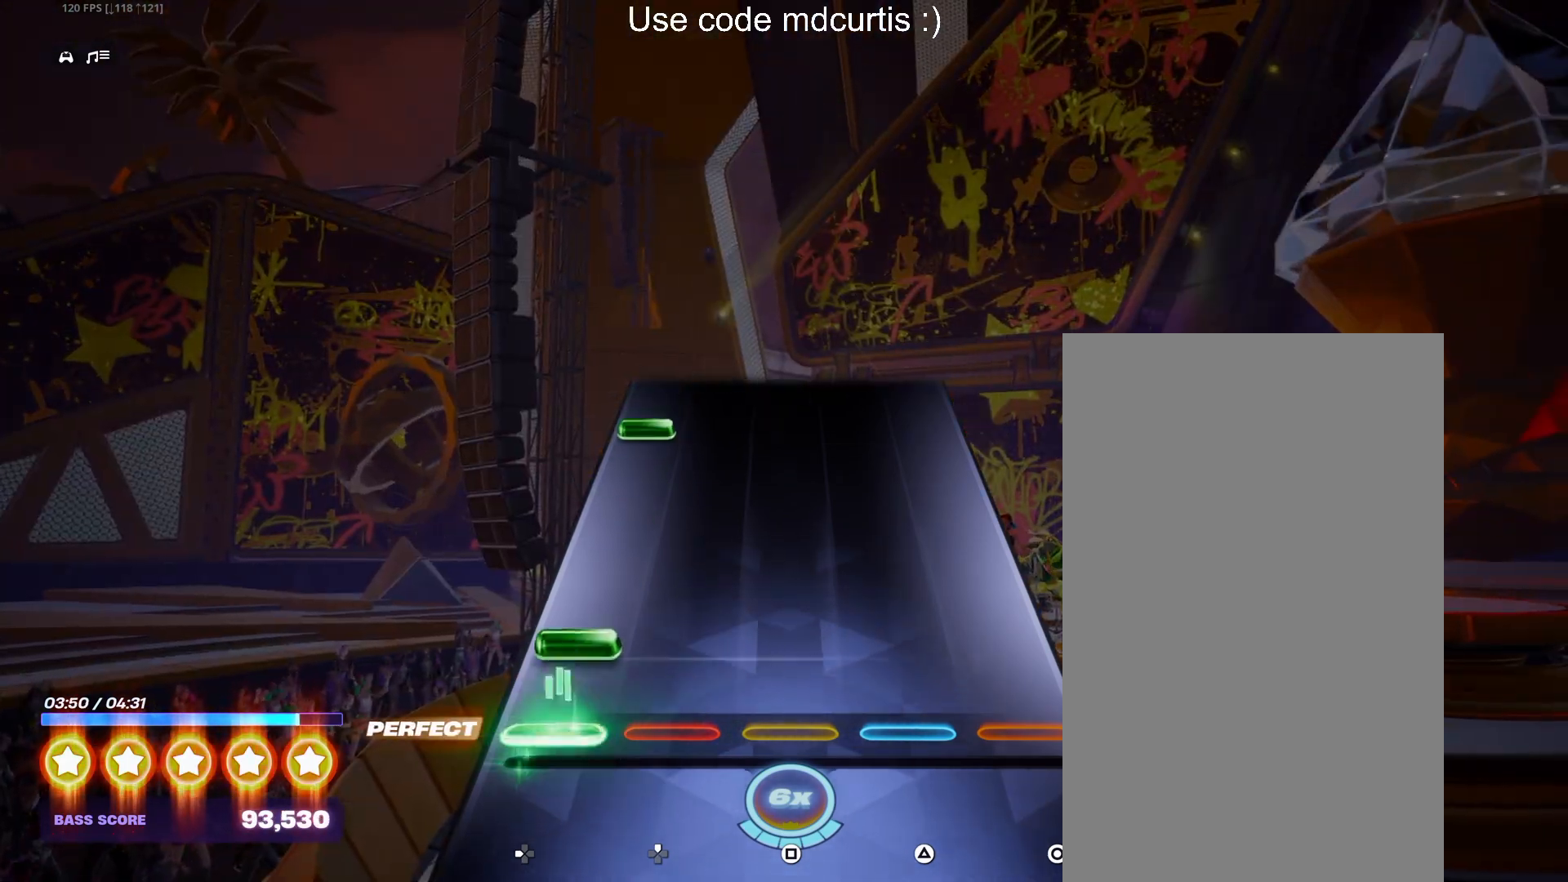
{"buttons": [], "events": [[17, "DPAD_LEFT", "up"], [67, "DPAD_LEFT", "down"], [167, "DPAD_LEFT", "up"], [400, "DPAD_LEFT", "down"], [500, "DPAD_LEFT", "up"]]}
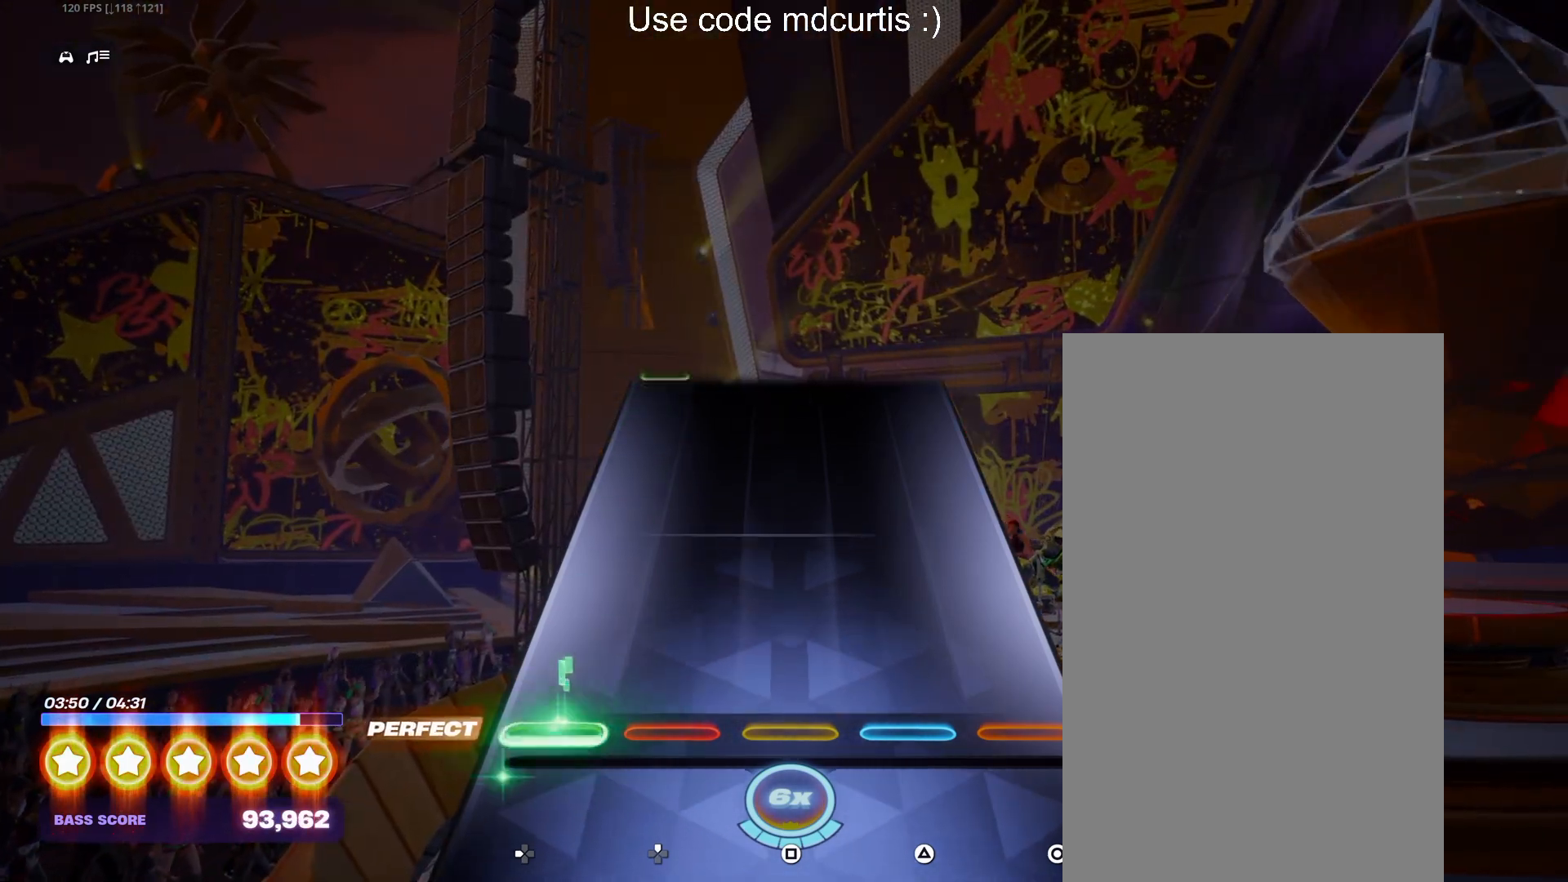
{"buttons": [], "events": []}
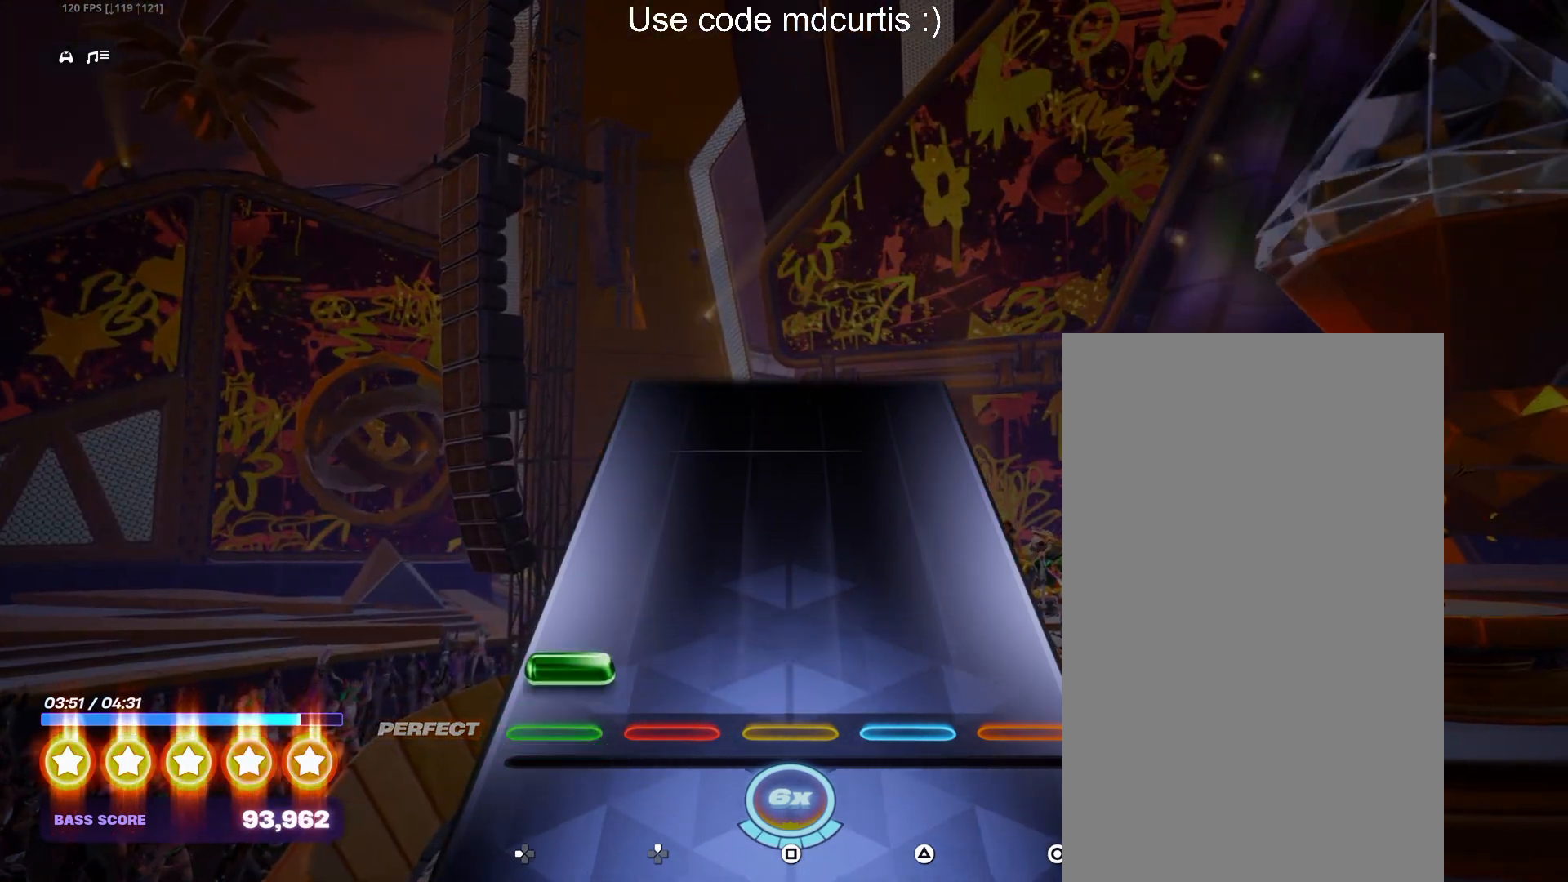
{"buttons": [], "events": [[67, "DPAD_LEFT", "down"], [183, "DPAD_LEFT", "up"]]}